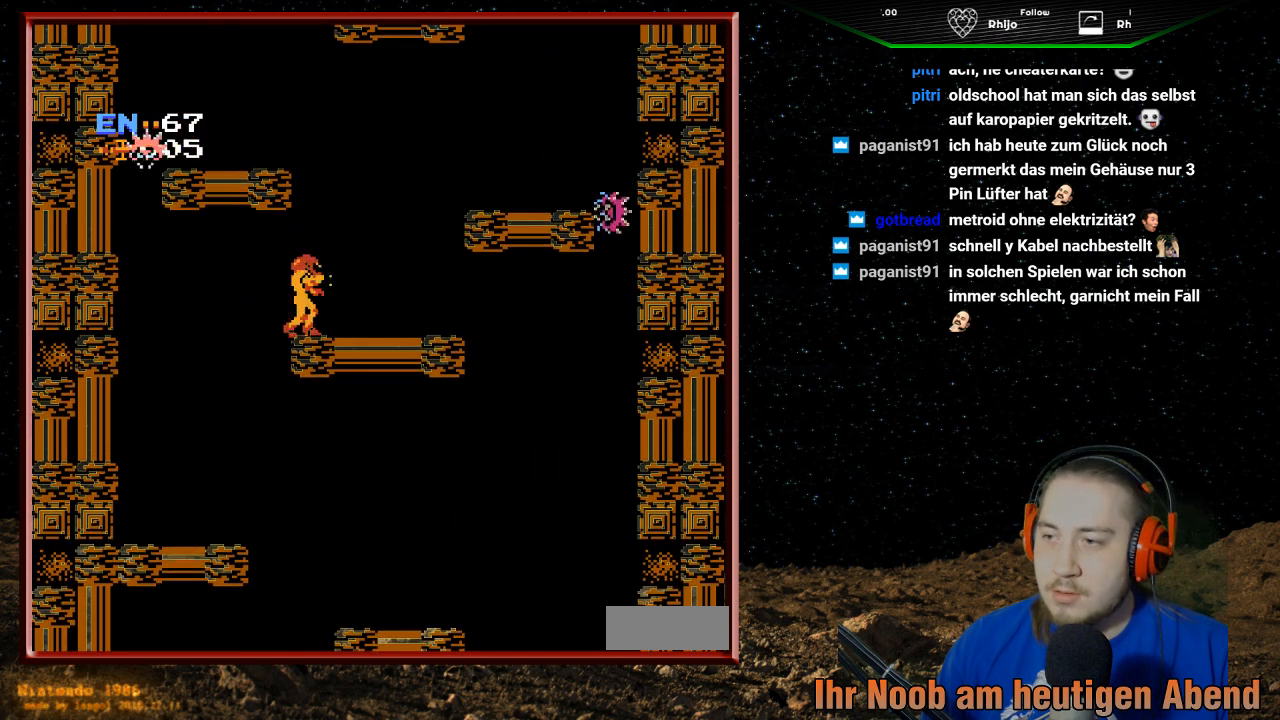
Gameplay with a controller (Nintendo layout); each line is a JSON object with the inputs held at the frame after it. "events" lists button and stick changes between this image and that frame as [ms after this image, input, new state], when the widget could be followed in between. Not read: L3 R3.
{"buttons": ["DPAD_RIGHT"], "events": [[133, "B", "down"], [267, "B", "up"], [333, "B", "down"], [467, "B", "up"]]}
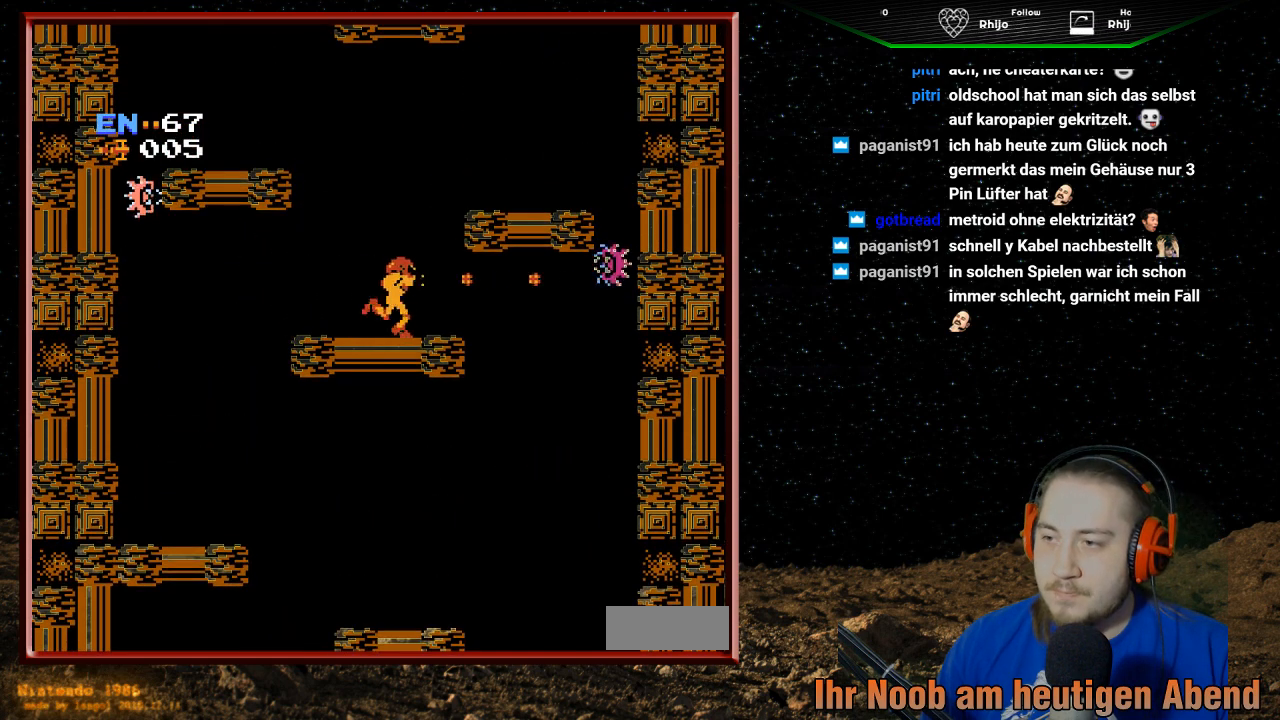
{"buttons": [], "events": [[33, "B", "down"], [33, "DPAD_RIGHT", "up"], [133, "B", "up"], [200, "B", "down"], [300, "B", "up"], [367, "B", "down"], [500, "B", "up"]]}
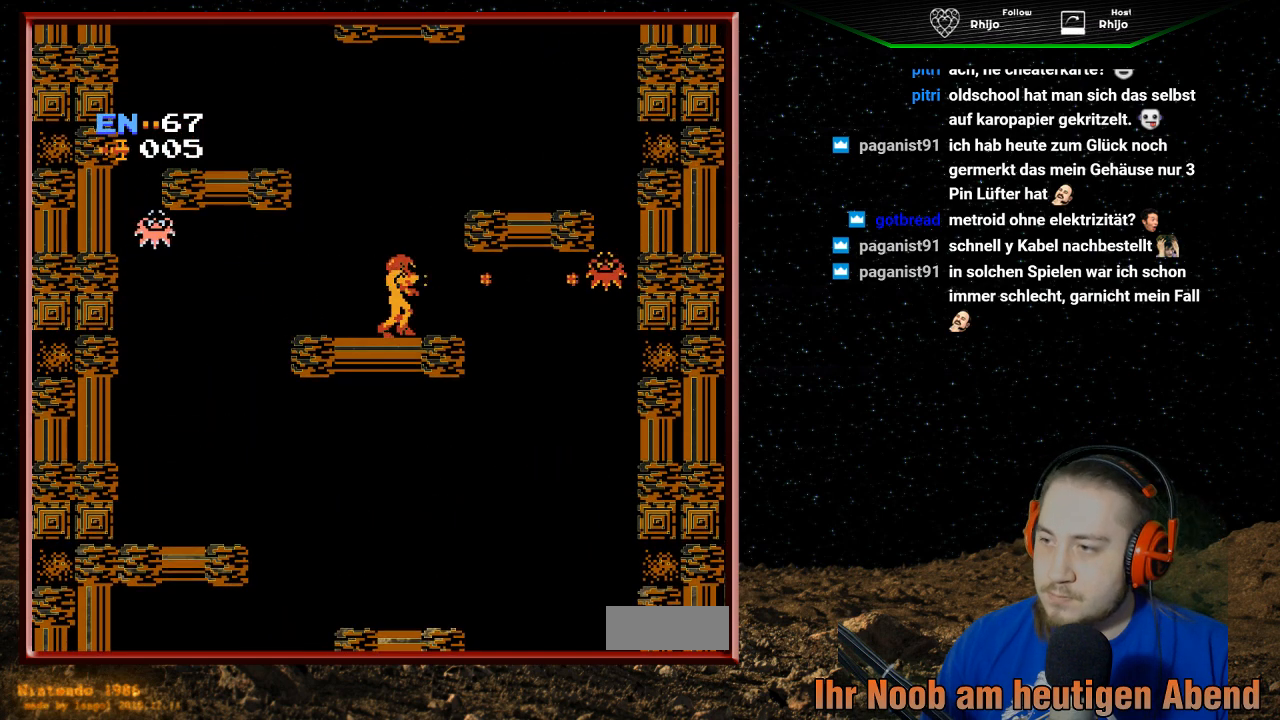
{"buttons": ["B", "DPAD_LEFT"], "events": [[67, "B", "down"], [167, "B", "up"], [200, "B", "down"], [333, "B", "up"], [400, "DPAD_LEFT", "down"], [500, "B", "down"]]}
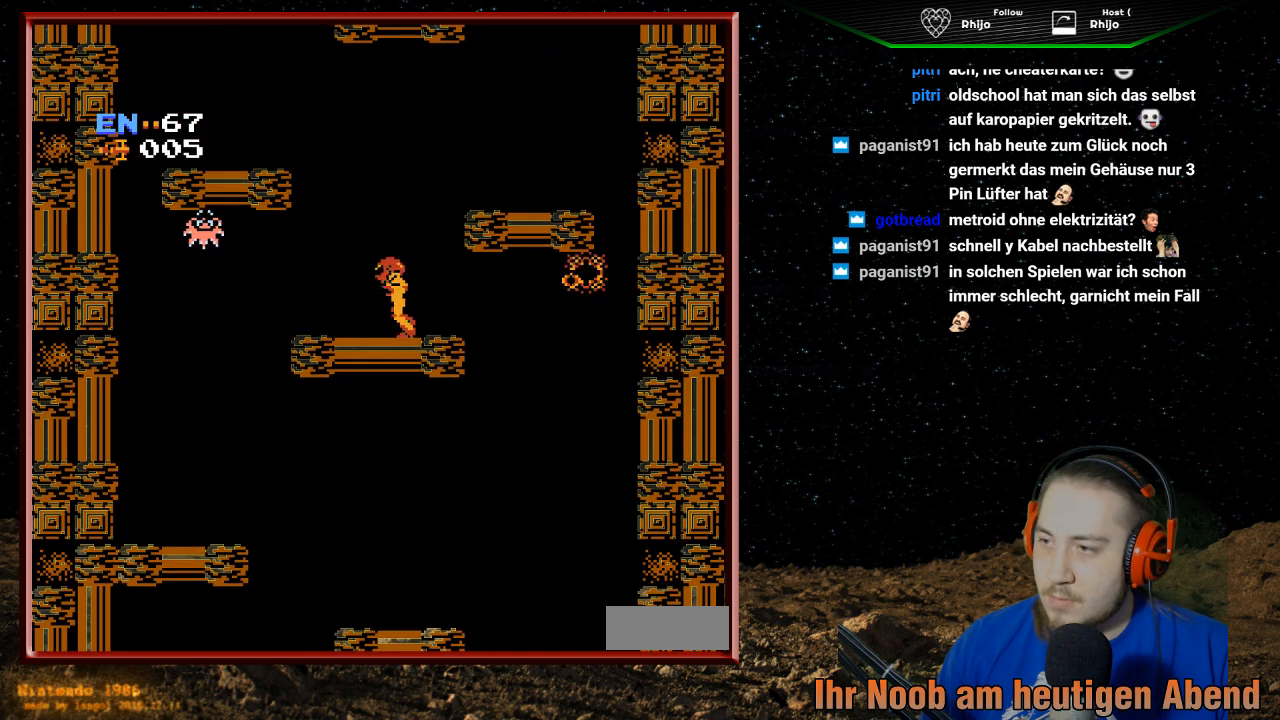
{"buttons": [], "events": [[167, "B", "up"], [267, "DPAD_LEFT", "up"]]}
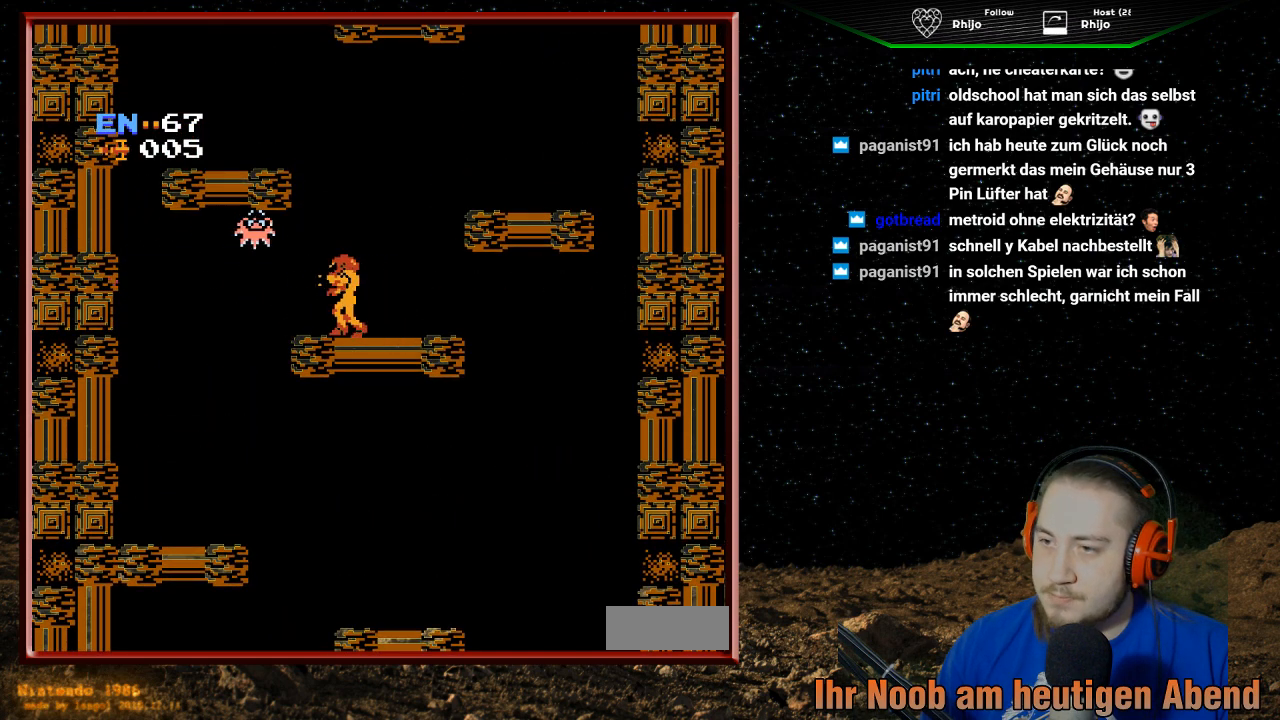
{"buttons": ["DPAD_UP"], "events": [[67, "DPAD_LEFT", "down"], [300, "DPAD_LEFT", "up"], [333, "B", "down"], [367, "DPAD_UP", "down"], [467, "B", "up"]]}
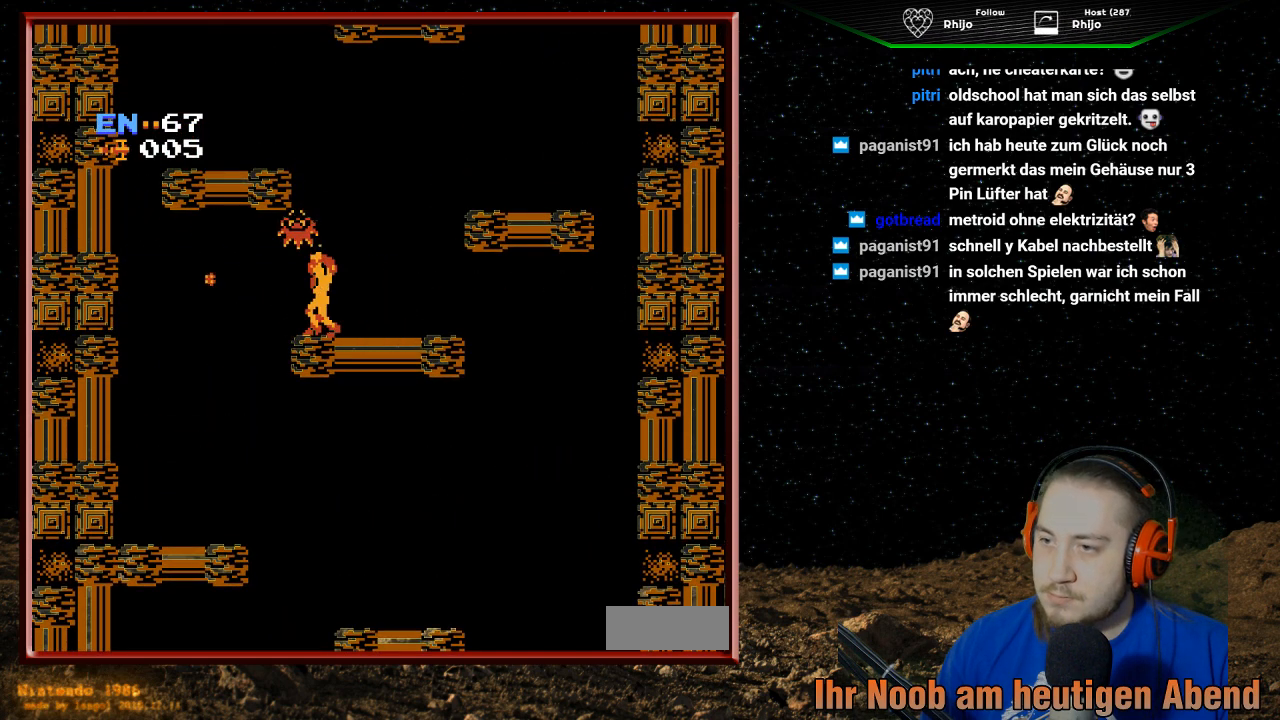
{"buttons": ["B", "DPAD_UP"], "events": [[33, "B", "down"], [133, "B", "up"], [200, "B", "down"], [300, "B", "up"], [367, "B", "down"], [433, "B", "up"], [500, "B", "down"]]}
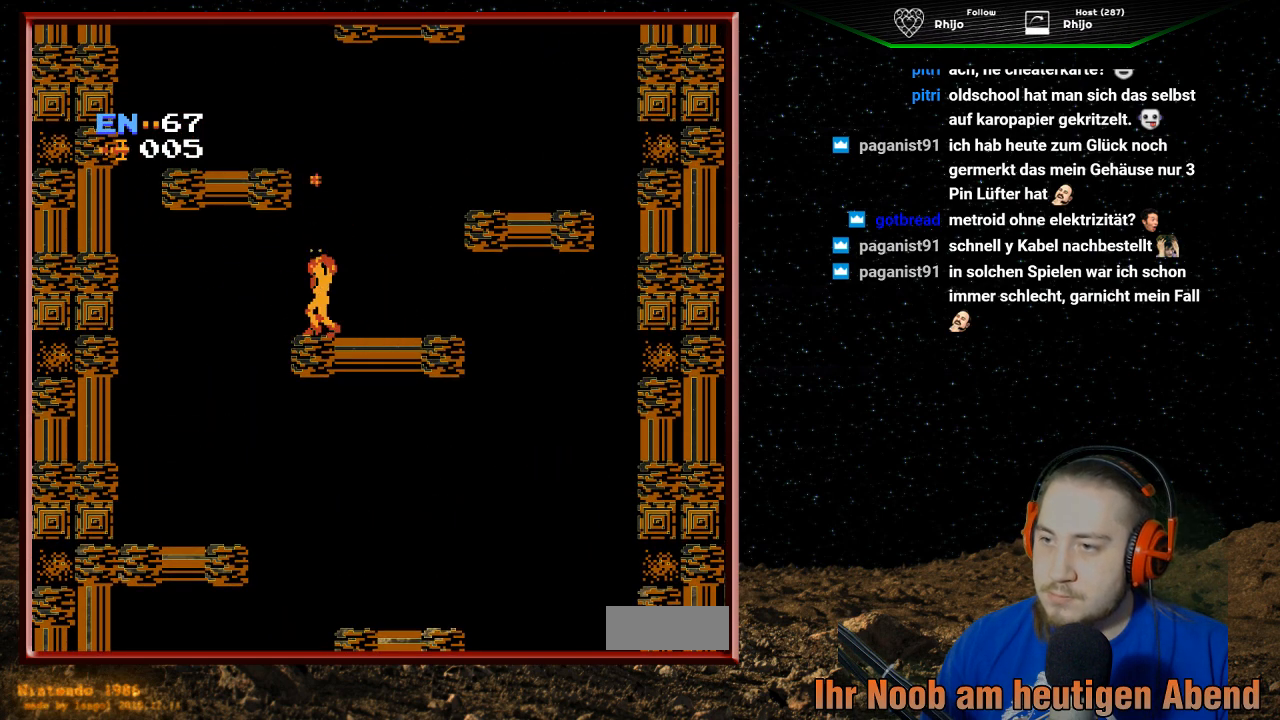
{"buttons": ["A"], "events": [[133, "B", "up"], [133, "DPAD_UP", "up"], [267, "A", "down"]]}
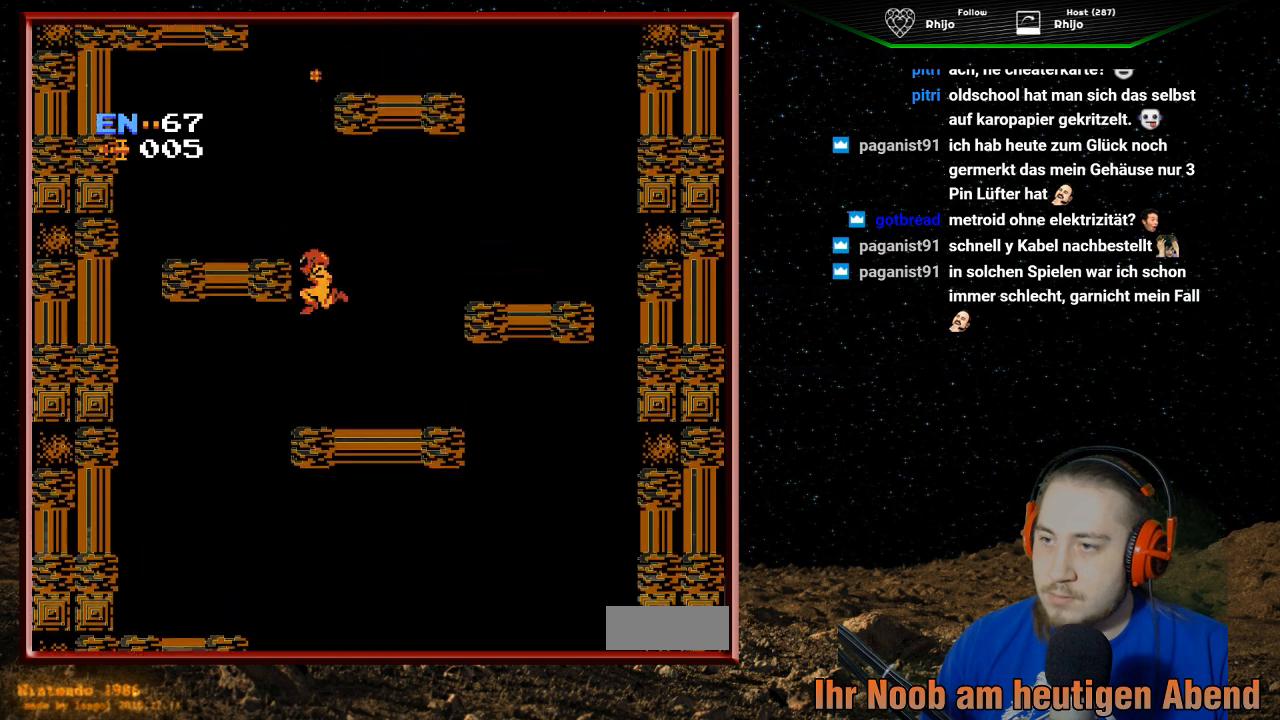
{"buttons": [], "events": [[100, "DPAD_LEFT", "down"], [367, "A", "up"], [400, "DPAD_LEFT", "up"]]}
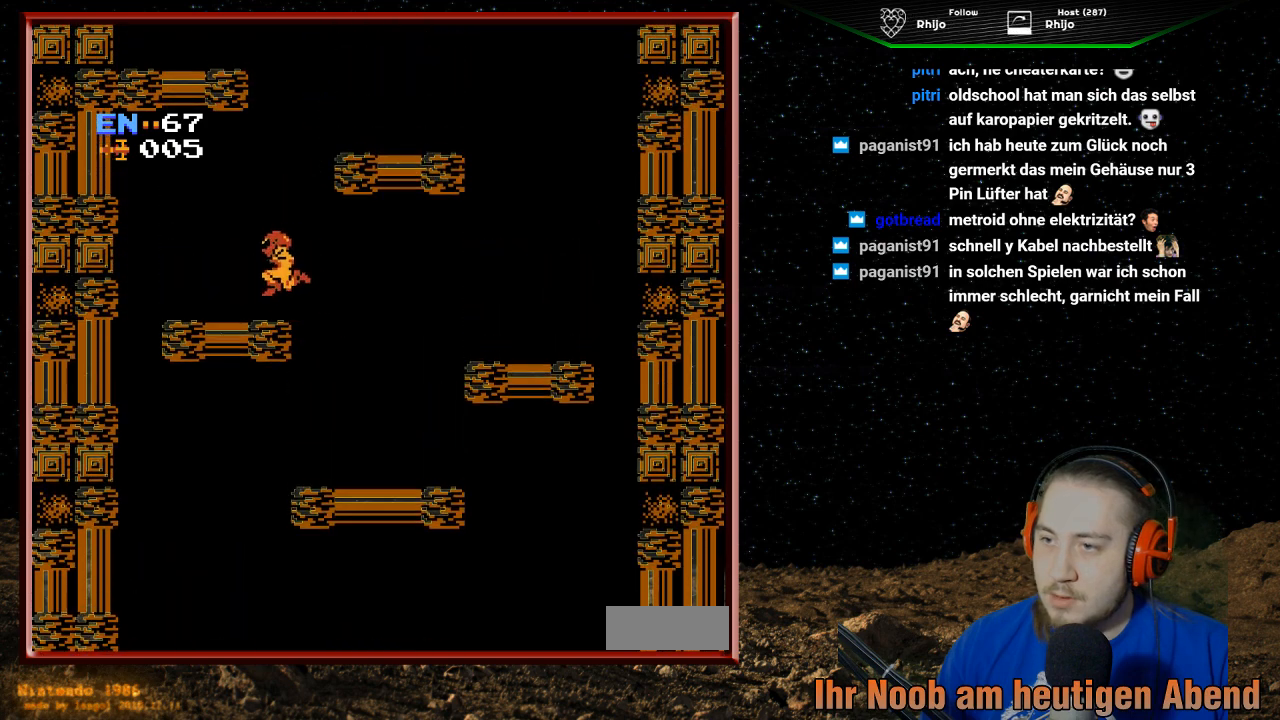
{"buttons": ["A", "DPAD_RIGHT"], "events": [[267, "A", "down"], [300, "DPAD_RIGHT", "down"]]}
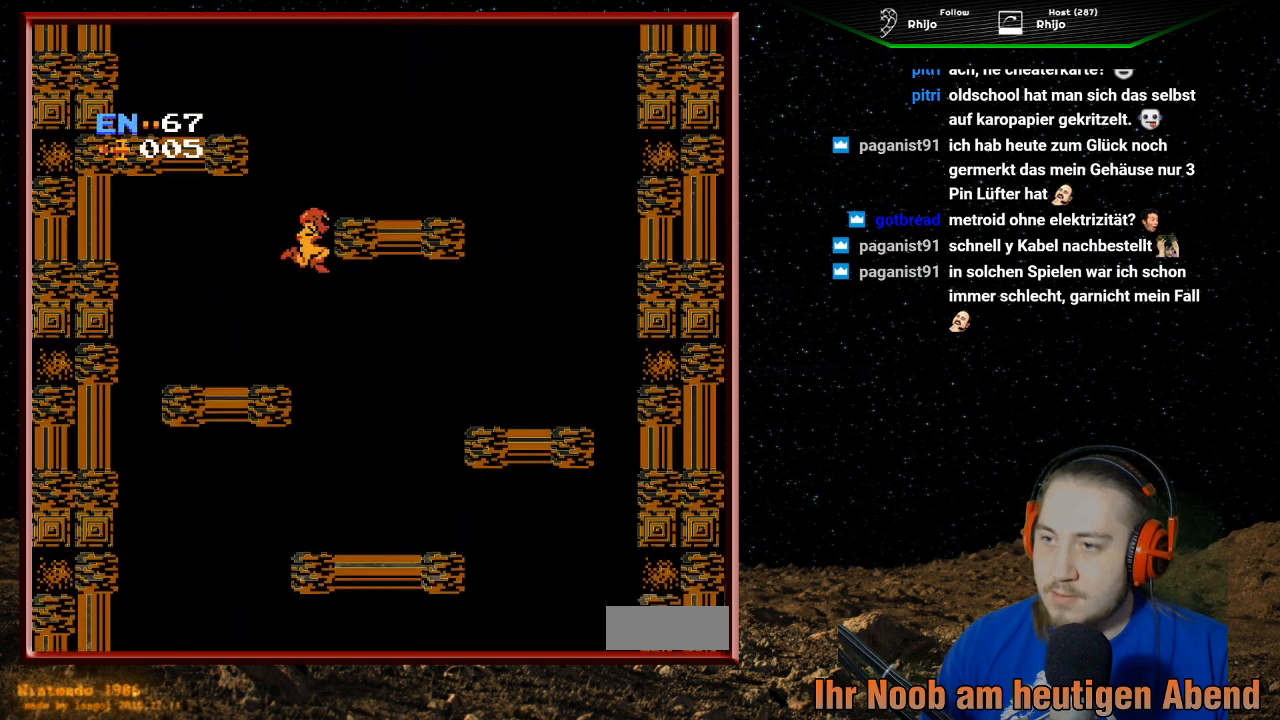
{"buttons": [], "events": [[467, "A", "up"], [467, "DPAD_RIGHT", "up"]]}
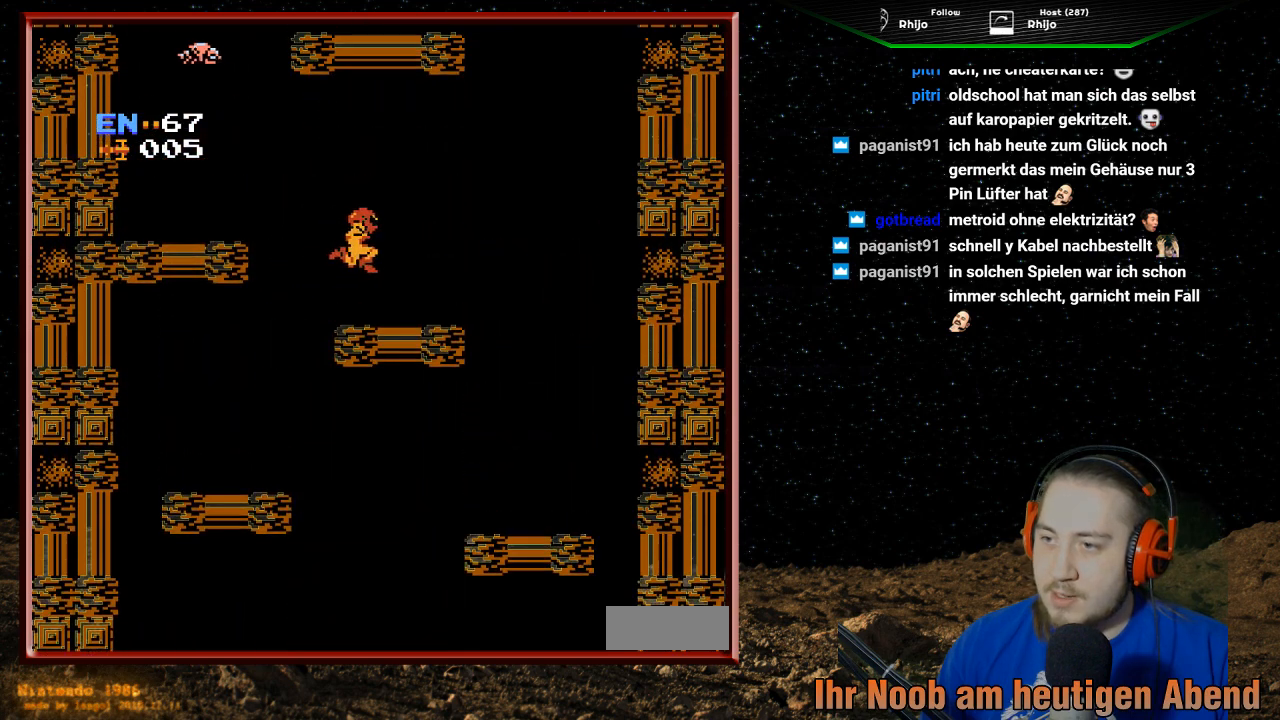
{"buttons": ["A", "DPAD_LEFT"], "events": [[67, "DPAD_LEFT", "down"], [367, "A", "down"]]}
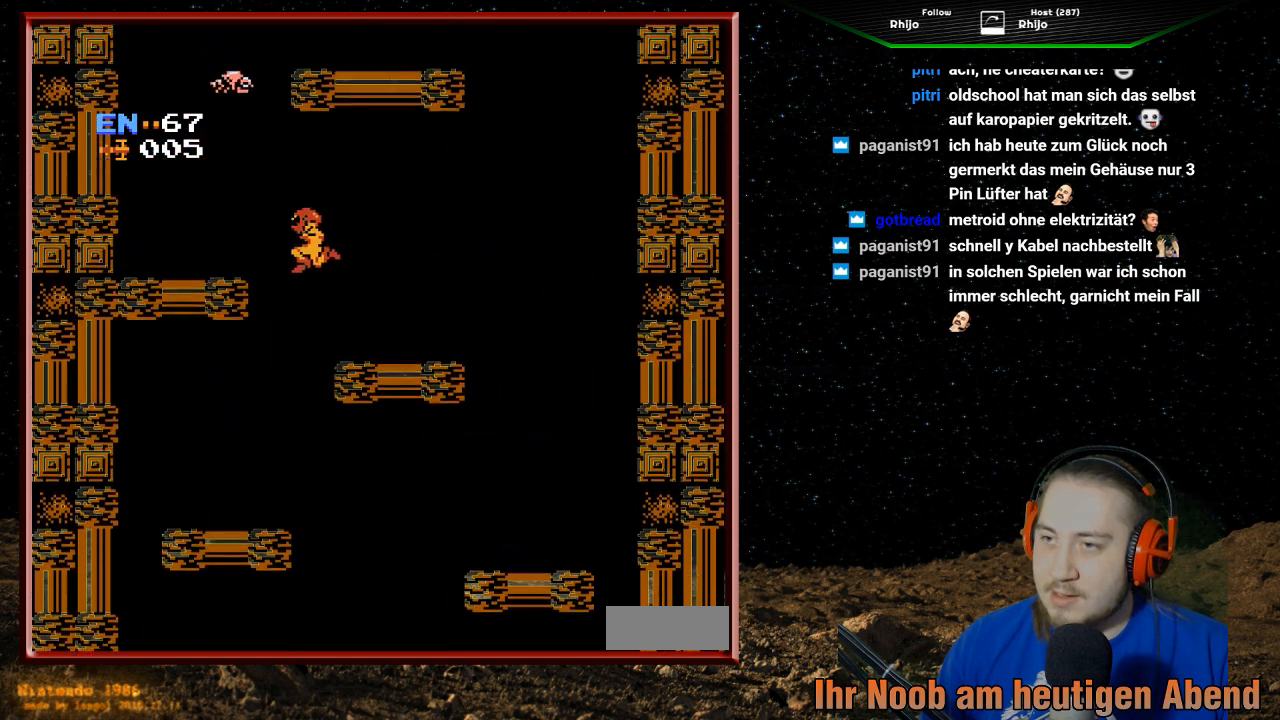
{"buttons": ["DPAD_LEFT"], "events": [[267, "A", "up"]]}
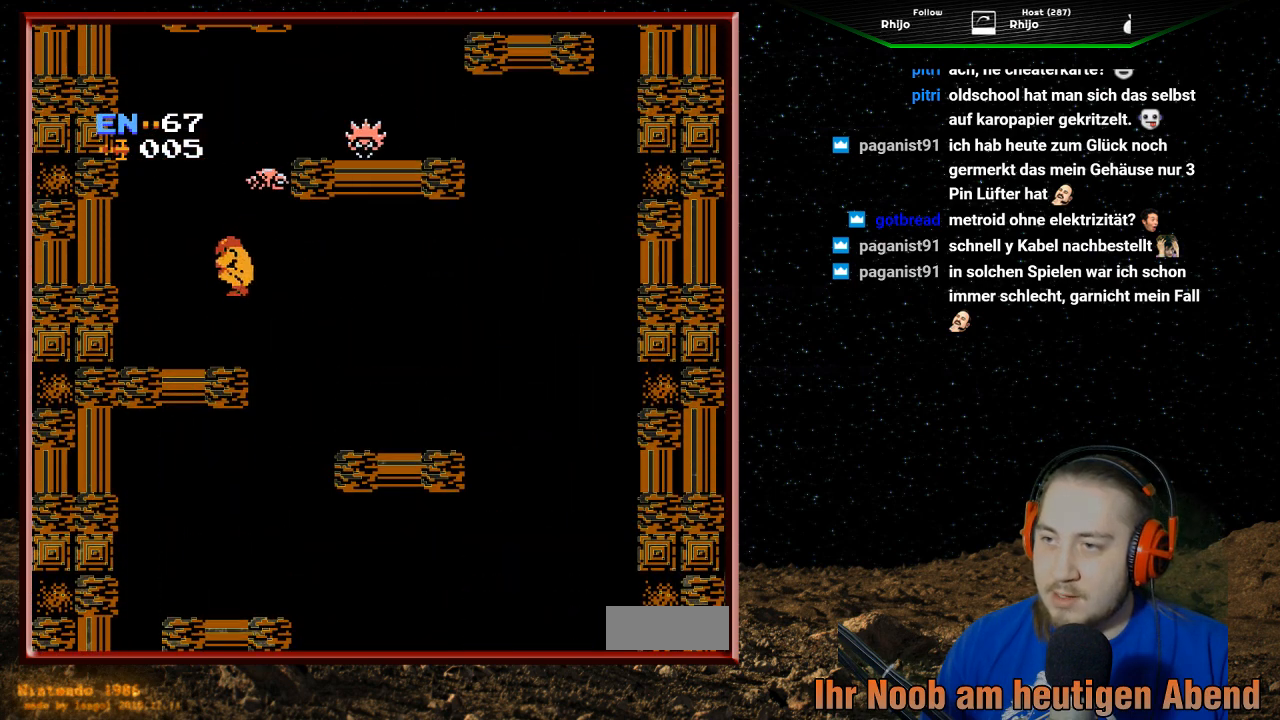
{"buttons": ["DPAD_RIGHT"], "events": [[133, "DPAD_LEFT", "up"], [267, "DPAD_RIGHT", "down"]]}
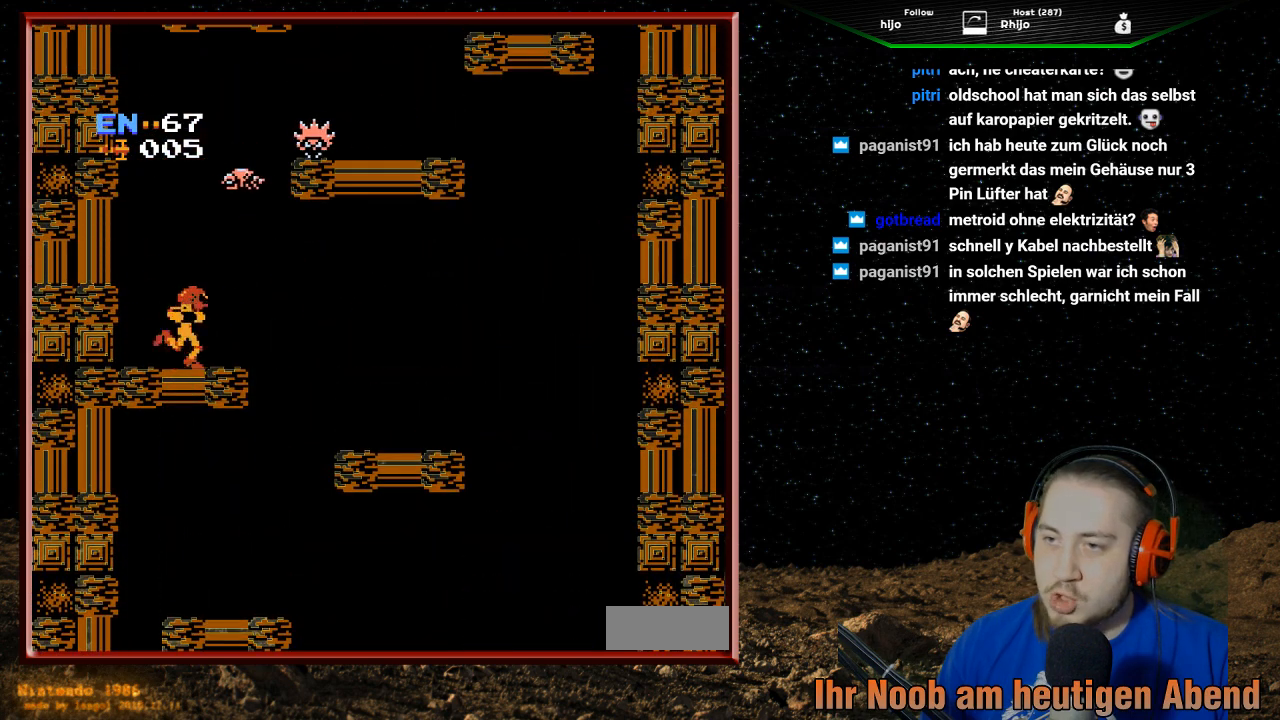
{"buttons": ["B", "DPAD_UP"], "events": [[267, "DPAD_RIGHT", "up"], [400, "DPAD_UP", "down"], [467, "B", "down"]]}
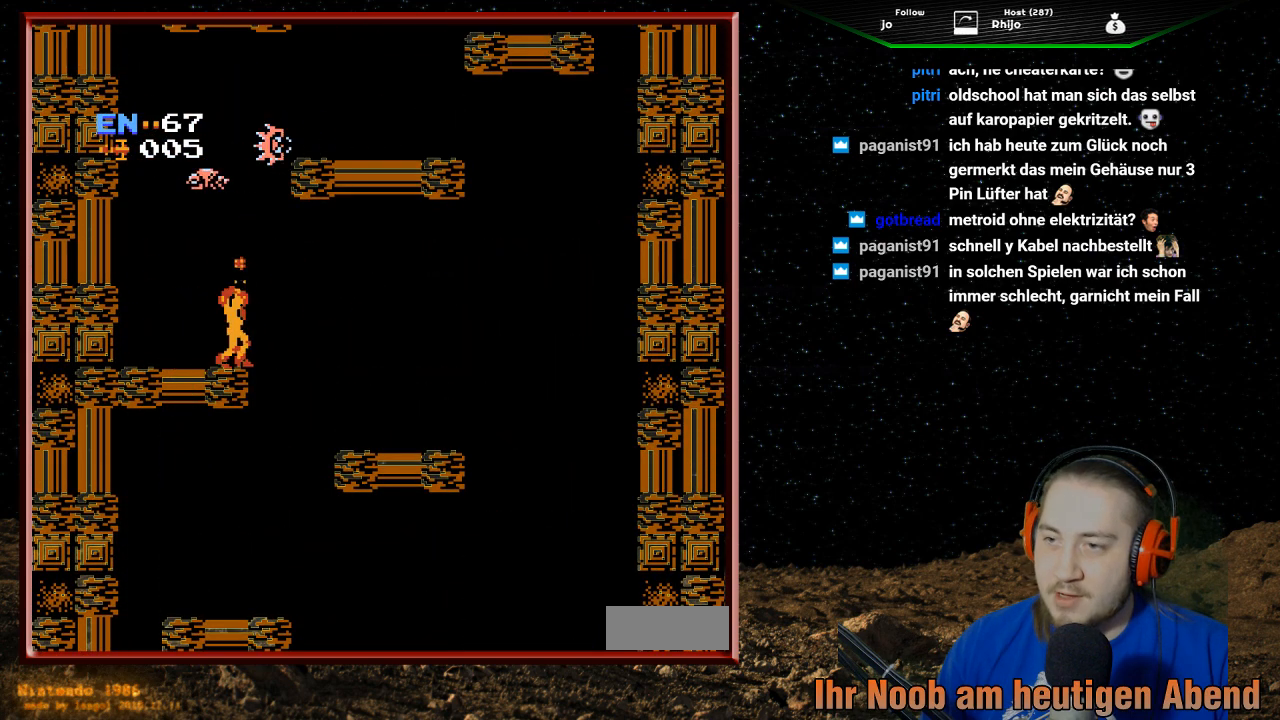
{"buttons": ["DPAD_UP"], "events": [[67, "B", "up"], [167, "B", "down"], [300, "B", "up"], [367, "B", "down"], [367, "DPAD_RIGHT", "down"], [367, "DPAD_UP", "up"], [467, "B", "up"], [500, "DPAD_RIGHT", "up"], [500, "DPAD_UP", "down"]]}
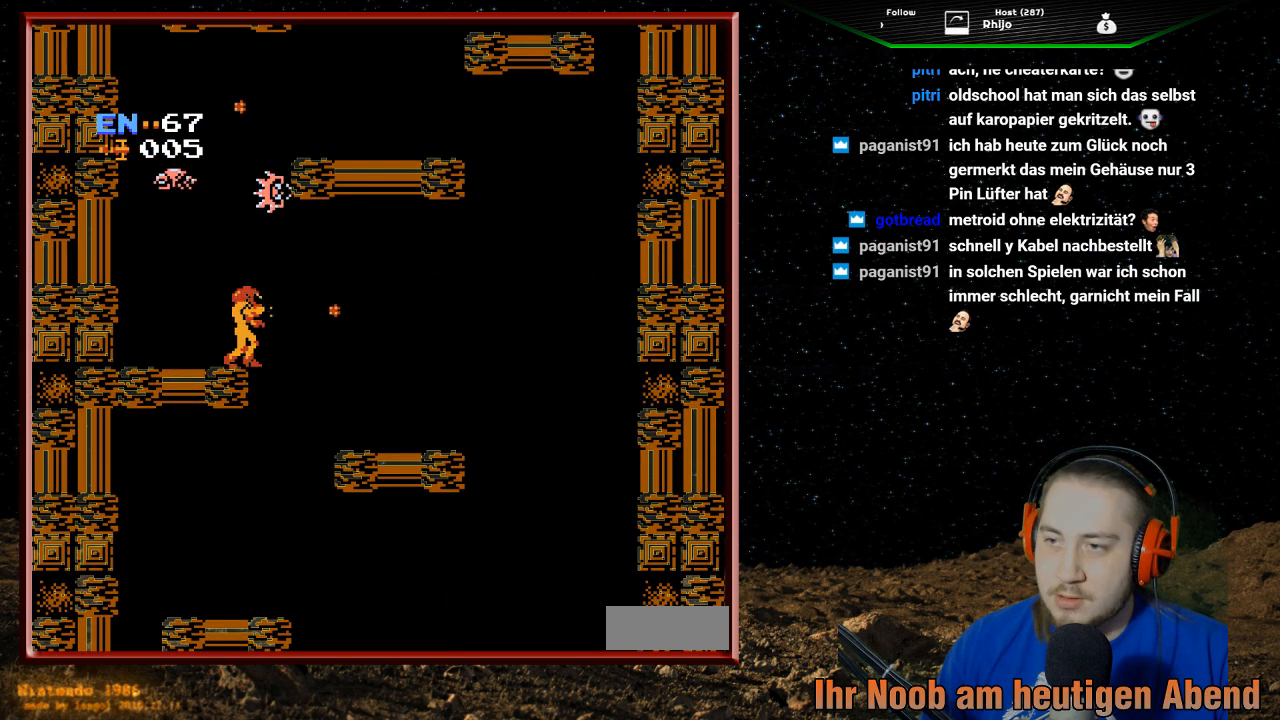
{"buttons": ["B", "DPAD_UP"], "events": [[67, "B", "down"], [167, "B", "up"], [267, "B", "down"], [367, "B", "up"], [433, "B", "down"]]}
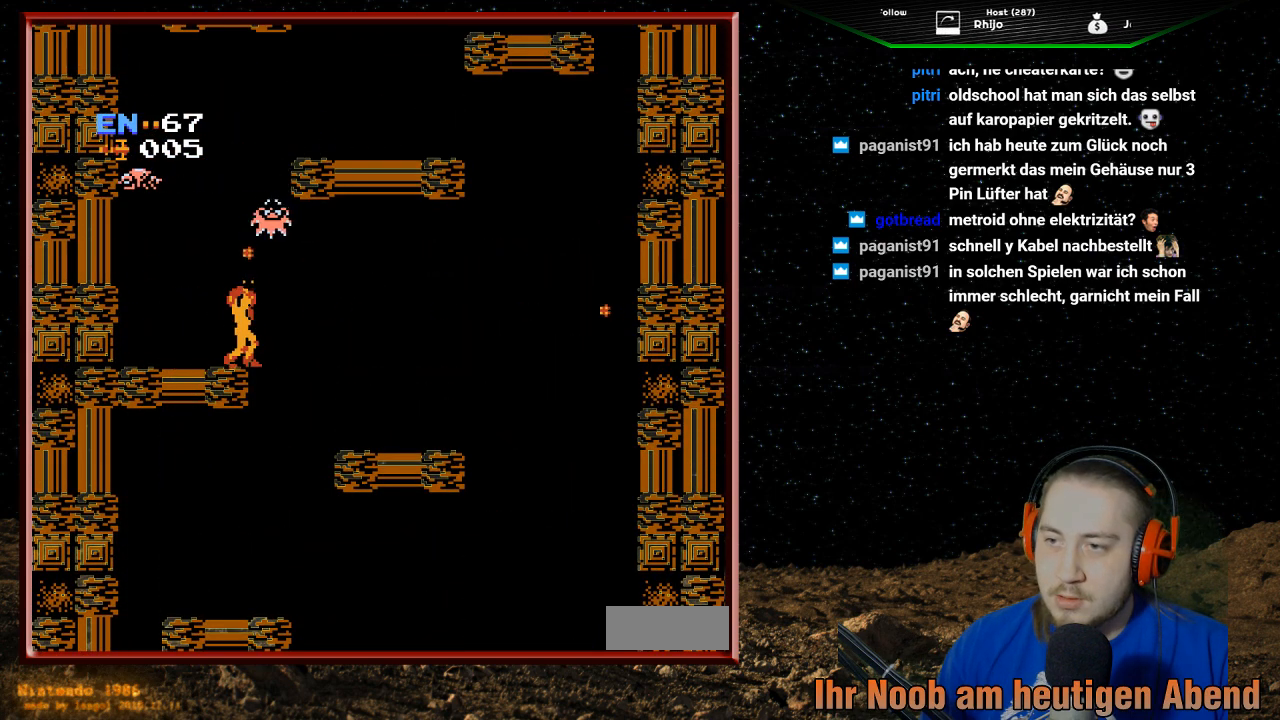
{"buttons": [], "events": [[67, "B", "up"], [100, "B", "down"], [233, "B", "up"], [333, "B", "down"], [467, "B", "up"], [500, "DPAD_UP", "up"]]}
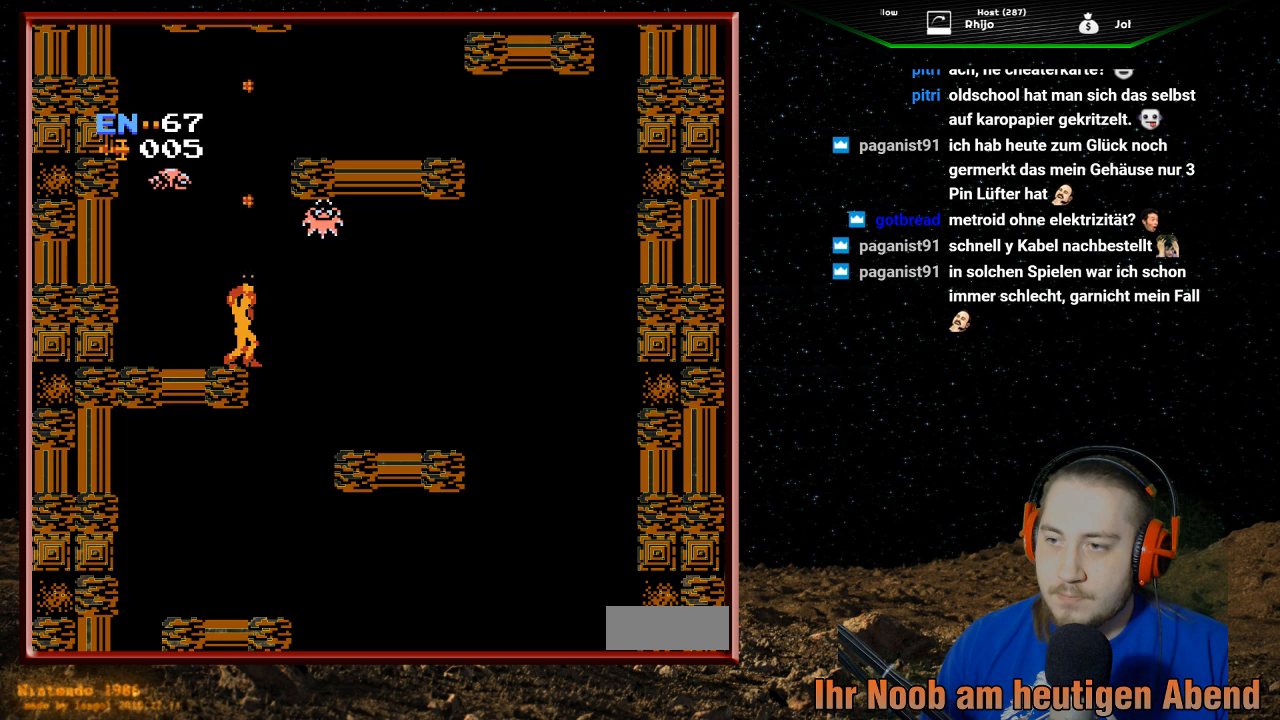
{"buttons": [], "events": []}
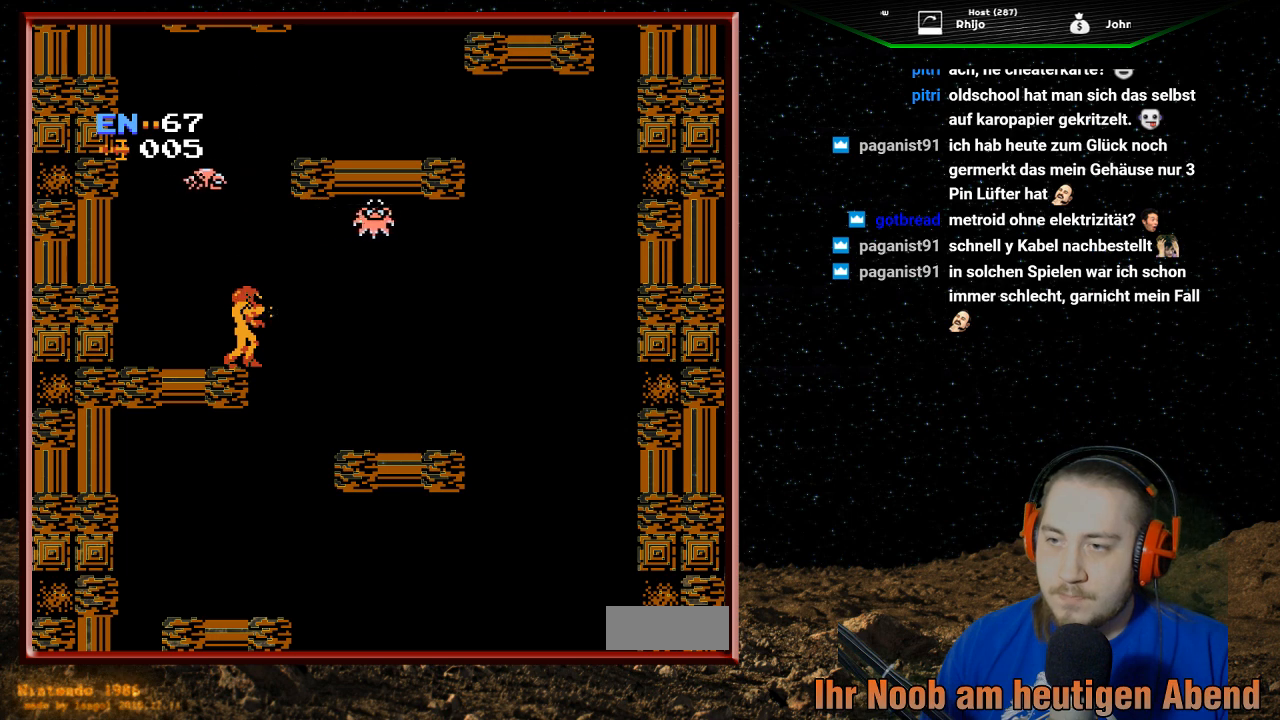
{"buttons": [], "events": []}
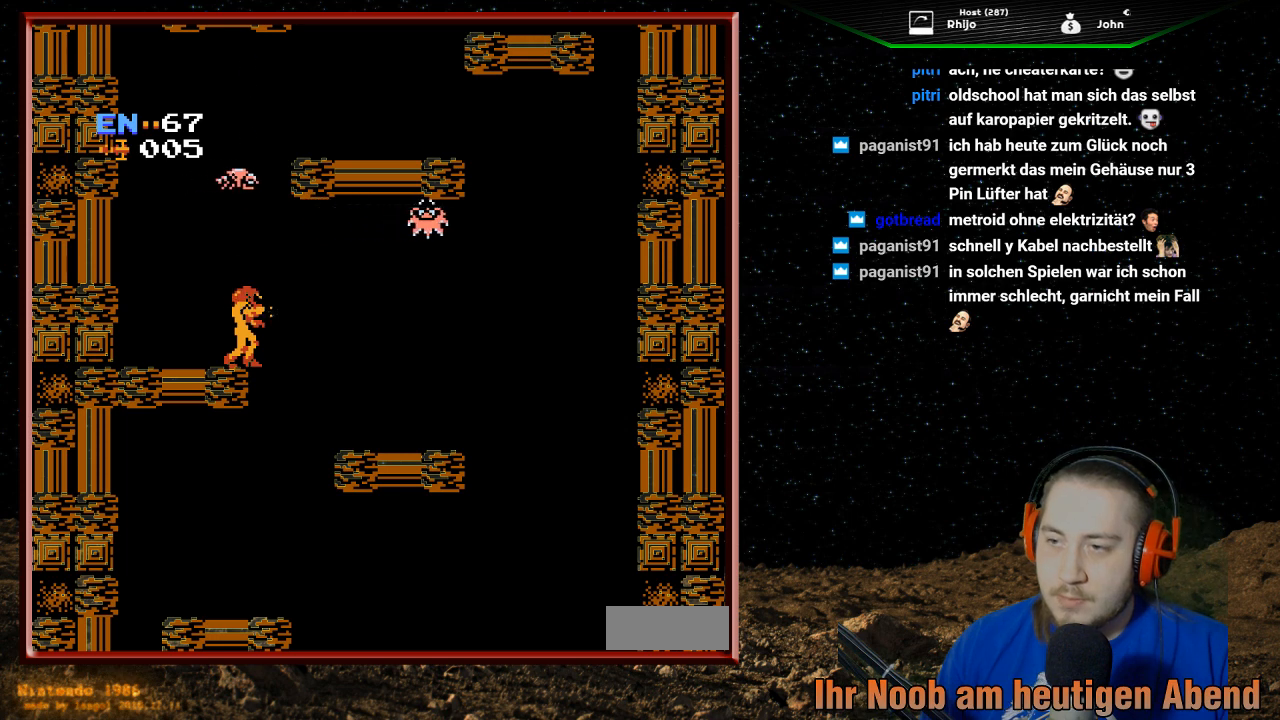
{"buttons": [], "events": []}
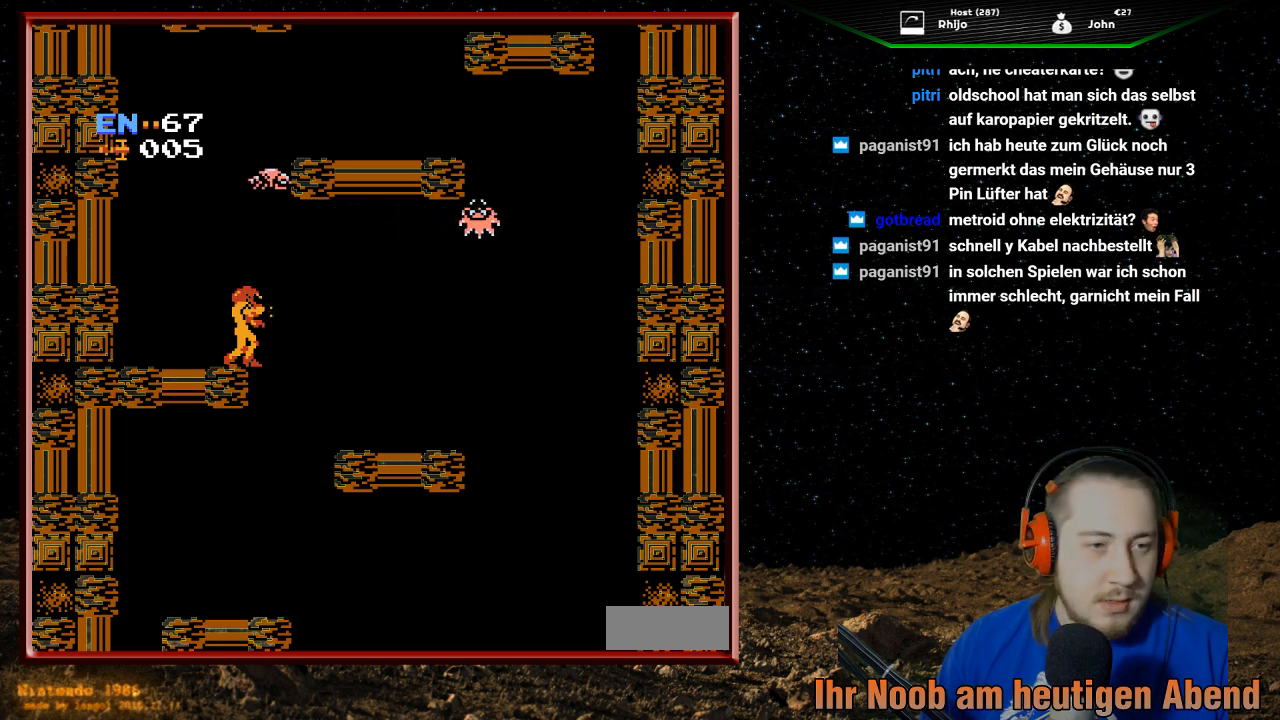
{"buttons": [], "events": []}
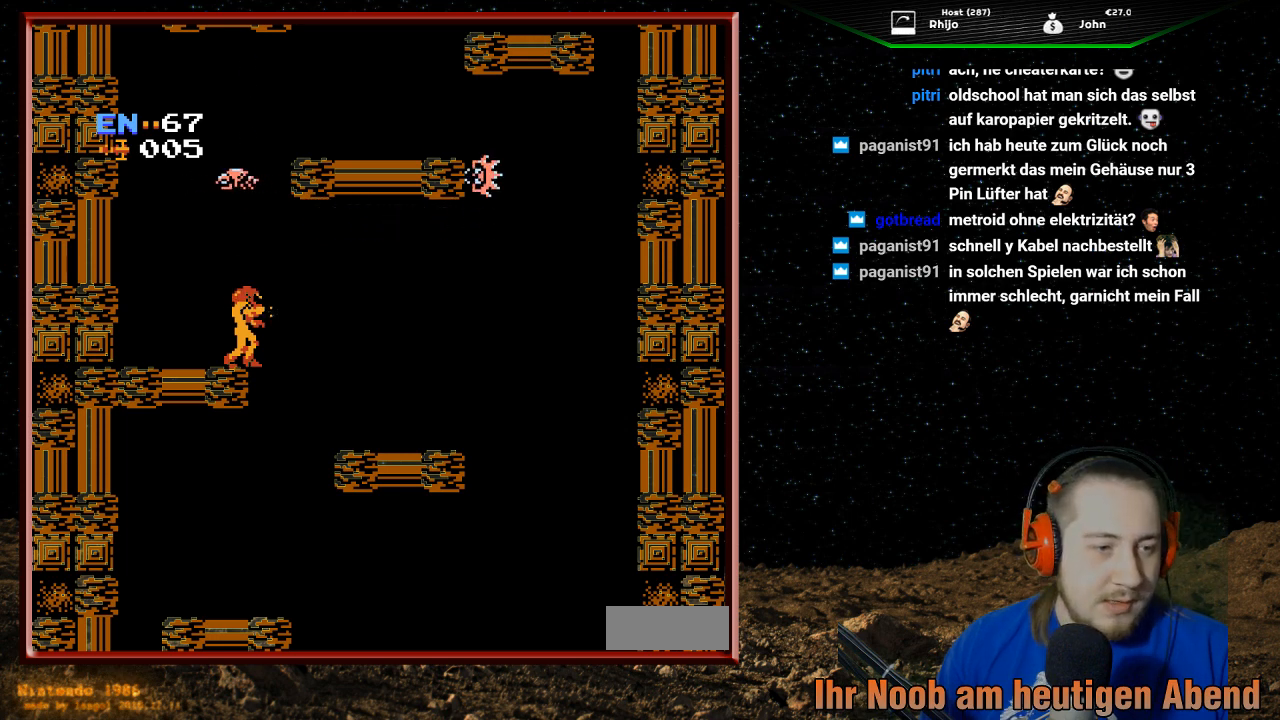
{"buttons": ["DPAD_RIGHT"], "events": [[500, "DPAD_RIGHT", "down"]]}
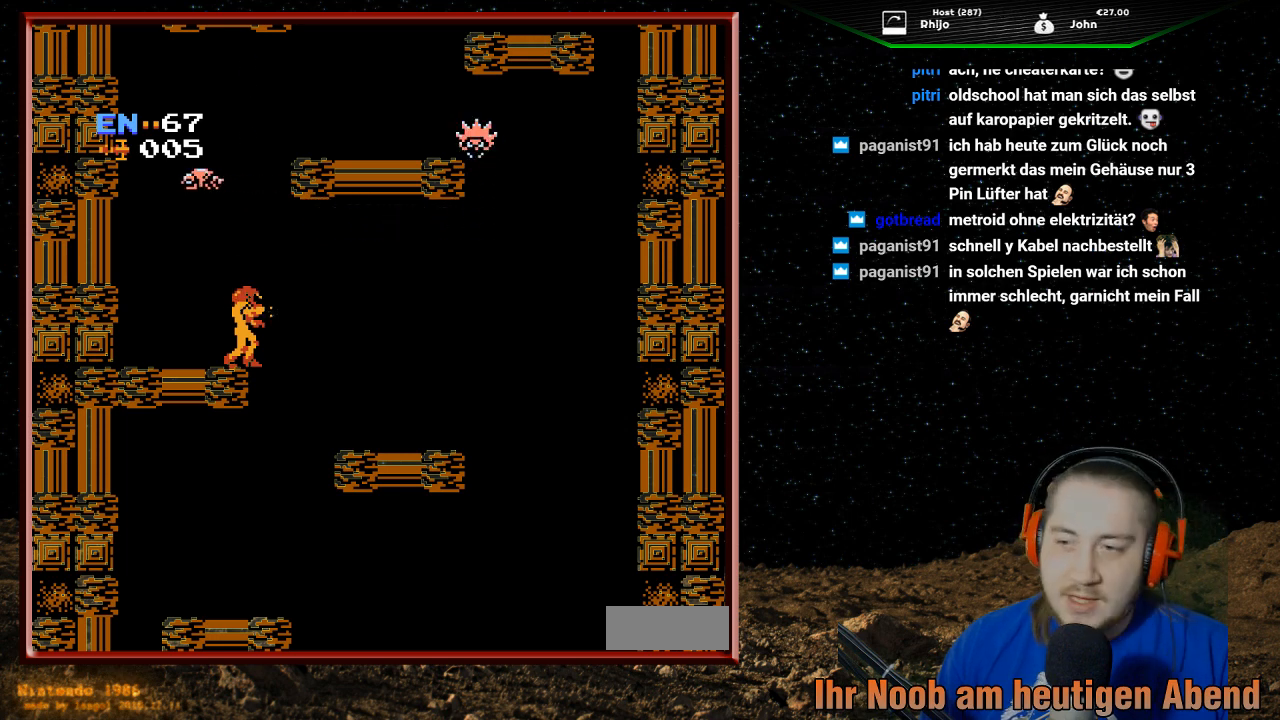
{"buttons": [], "events": [[33, "DPAD_RIGHT", "up"], [300, "DPAD_RIGHT", "down"], [400, "DPAD_RIGHT", "up"]]}
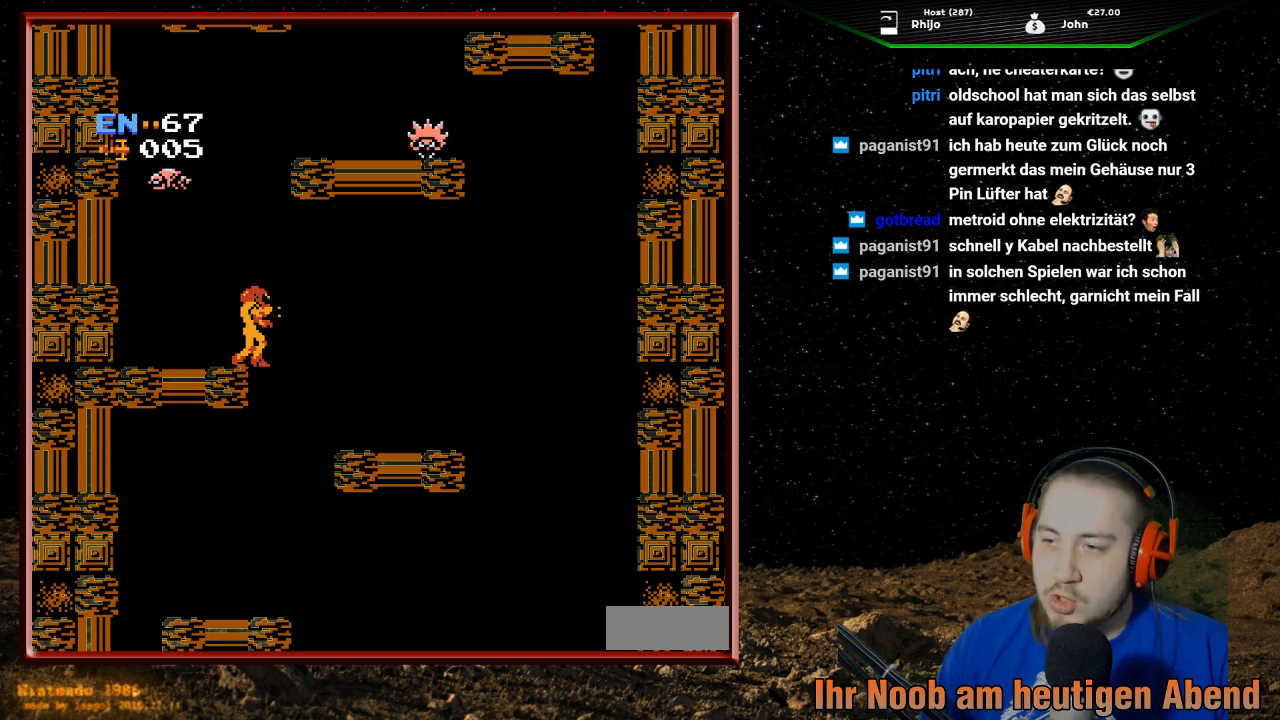
{"buttons": ["DPAD_UP"], "events": [[367, "DPAD_UP", "down"]]}
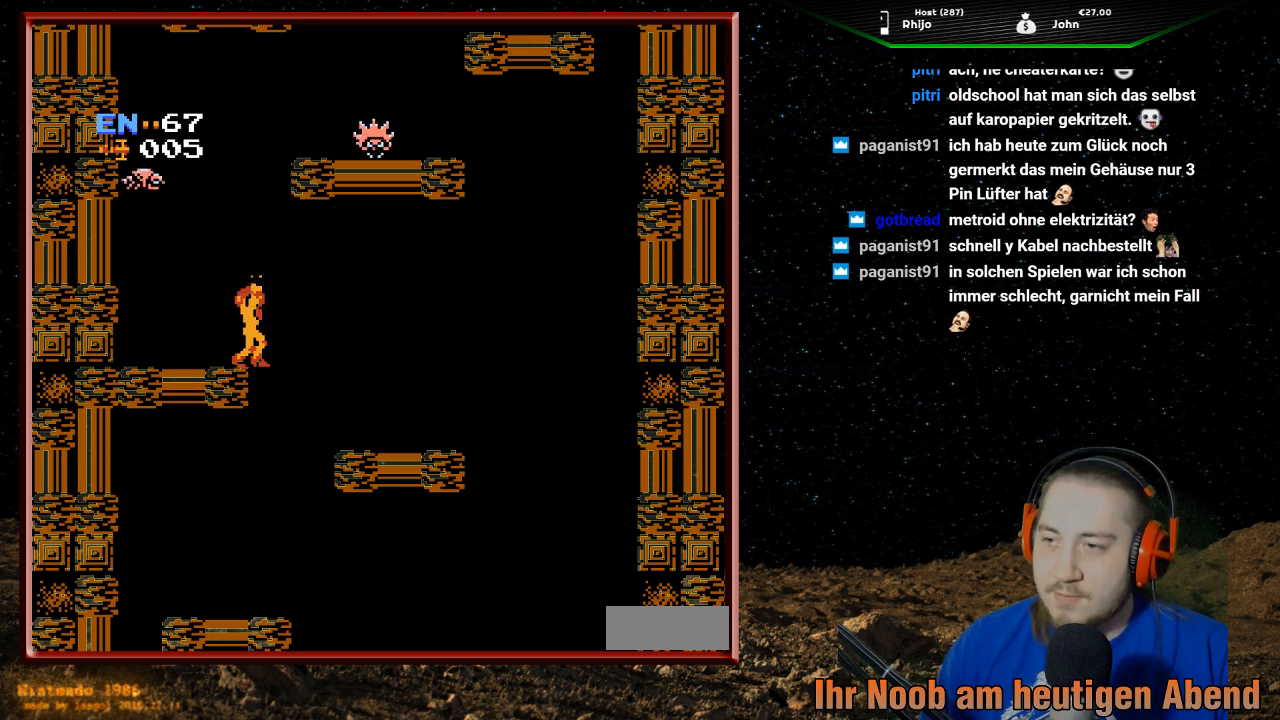
{"buttons": ["B", "DPAD_UP"], "events": [[100, "B", "down"], [167, "B", "up"], [267, "B", "down"], [367, "B", "up"], [467, "B", "down"]]}
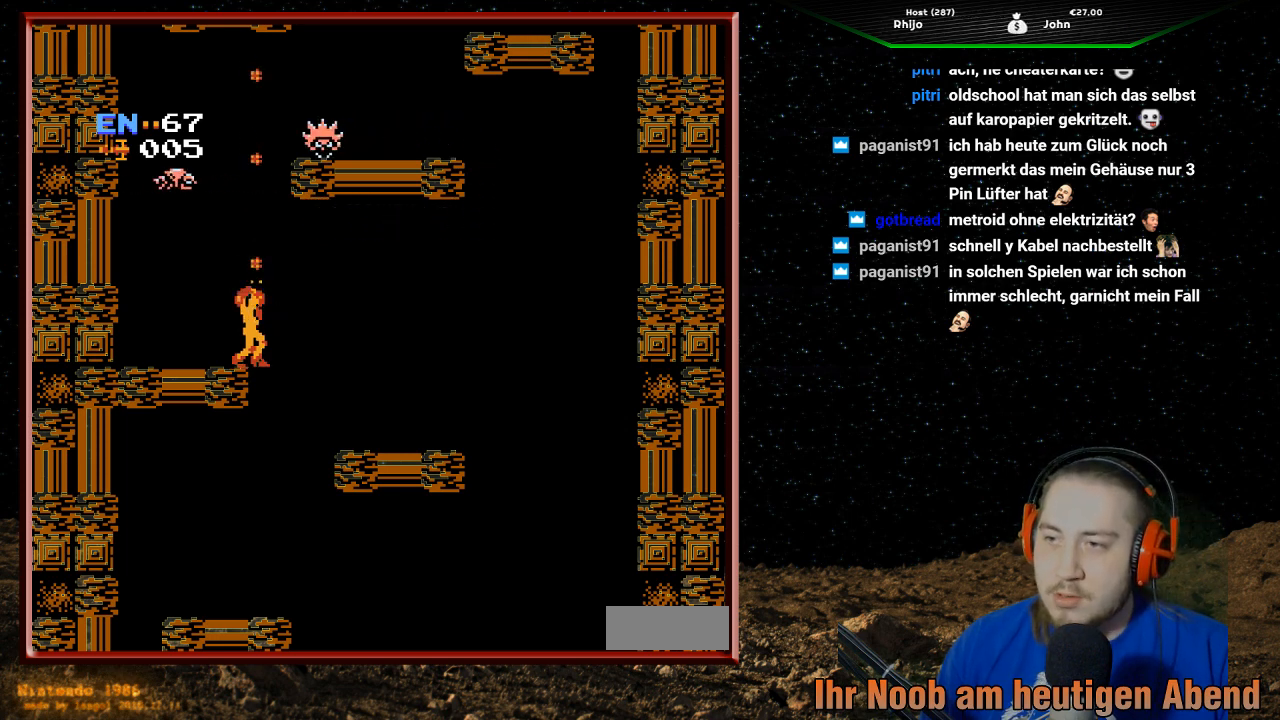
{"buttons": ["DPAD_UP"], "events": [[67, "B", "up"], [133, "B", "down"], [267, "B", "up"], [367, "B", "down"], [467, "B", "up"]]}
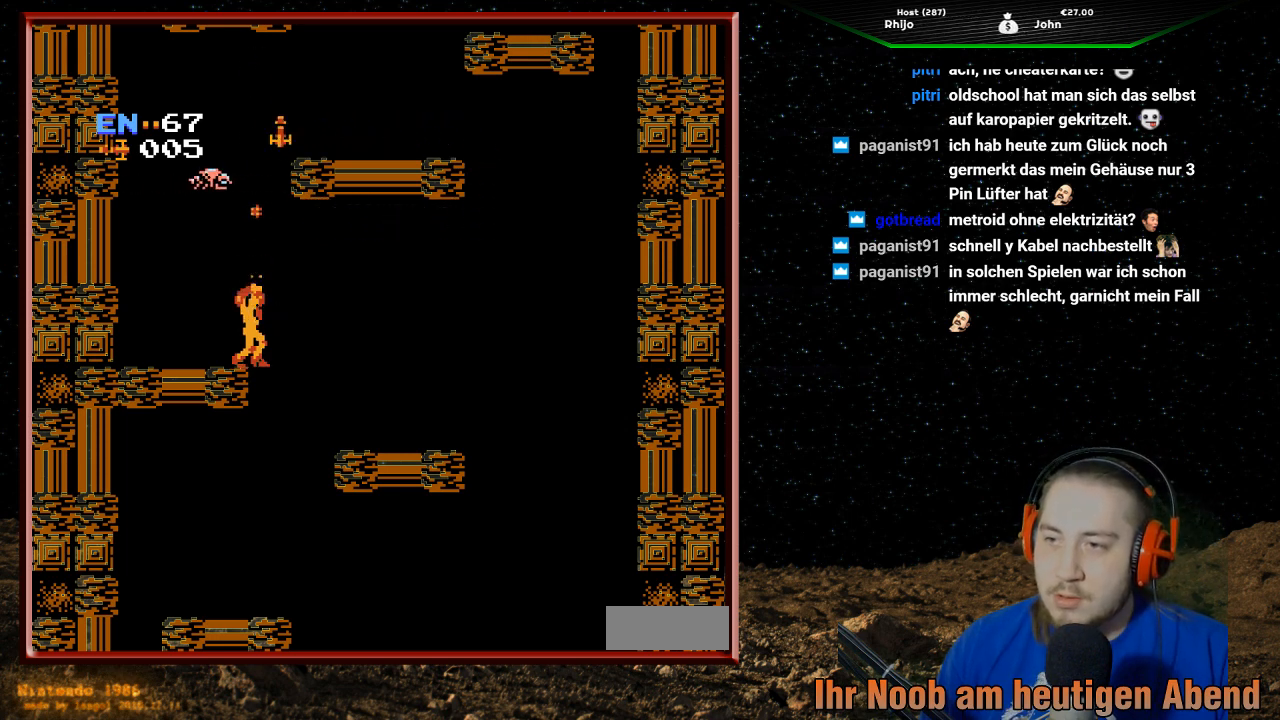
{"buttons": [], "events": [[67, "B", "down"], [167, "B", "up"], [267, "B", "down"], [367, "B", "up"], [433, "DPAD_UP", "up"]]}
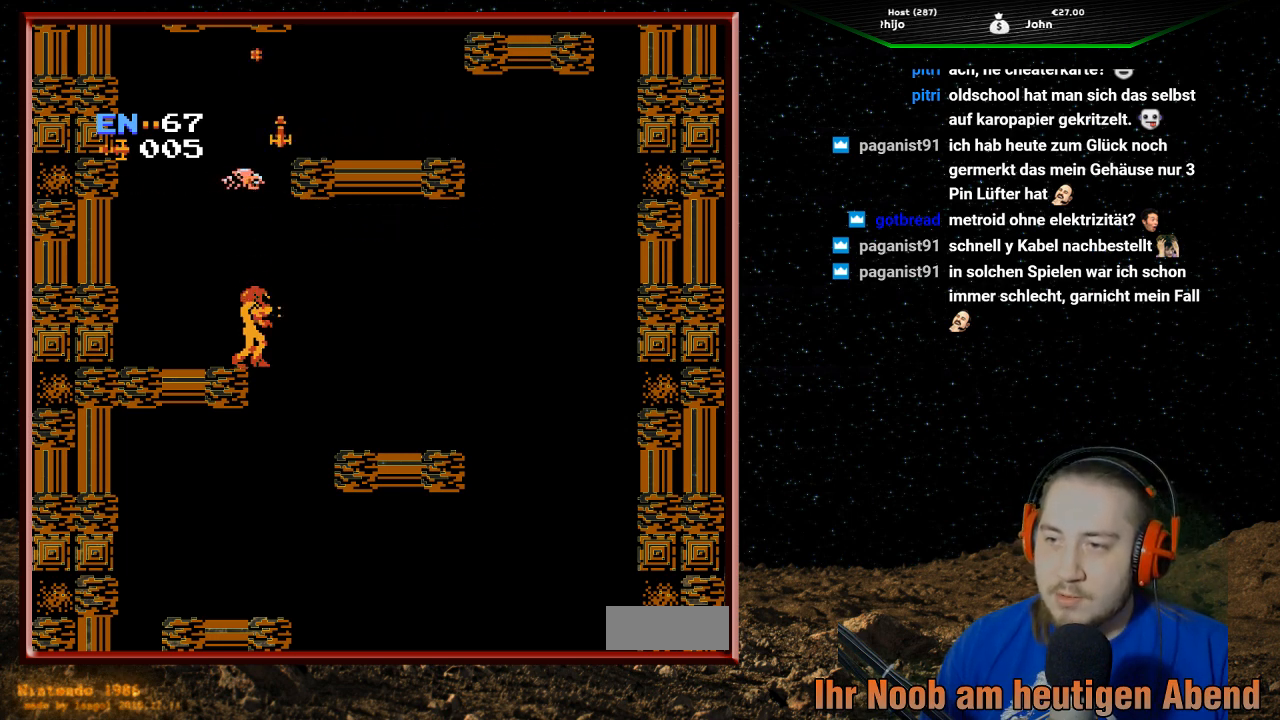
{"buttons": [], "events": []}
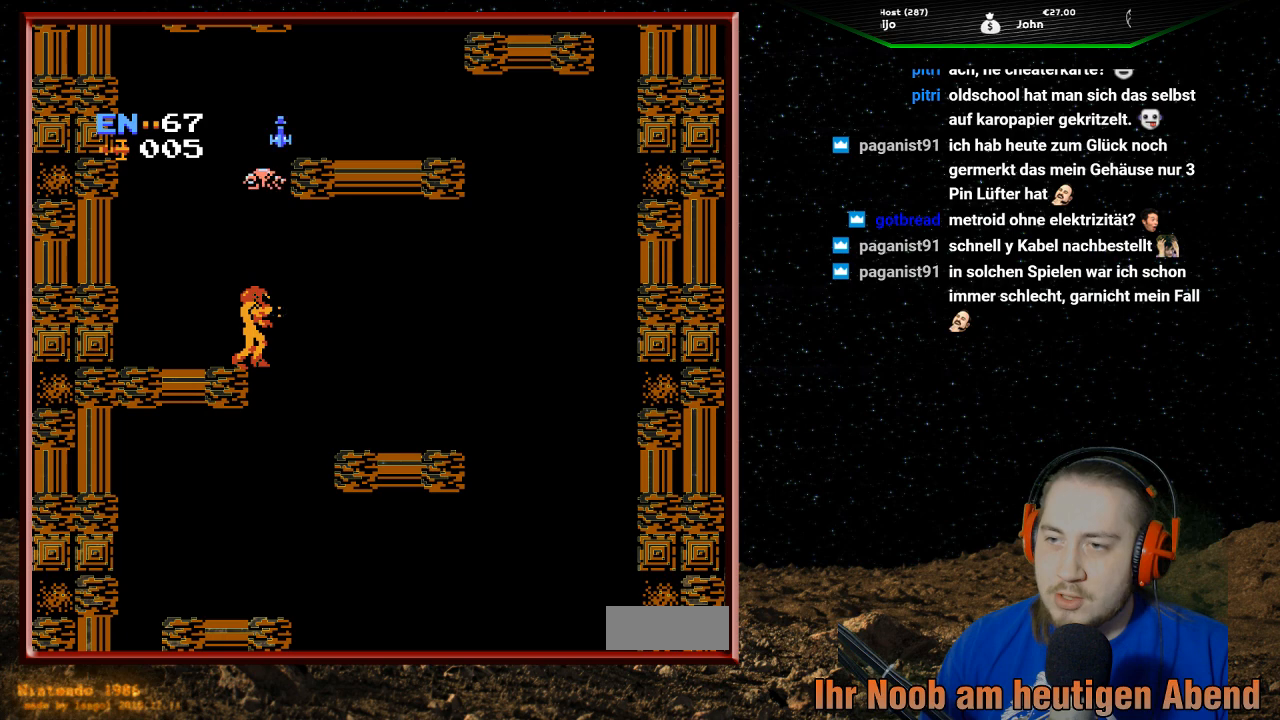
{"buttons": [], "events": []}
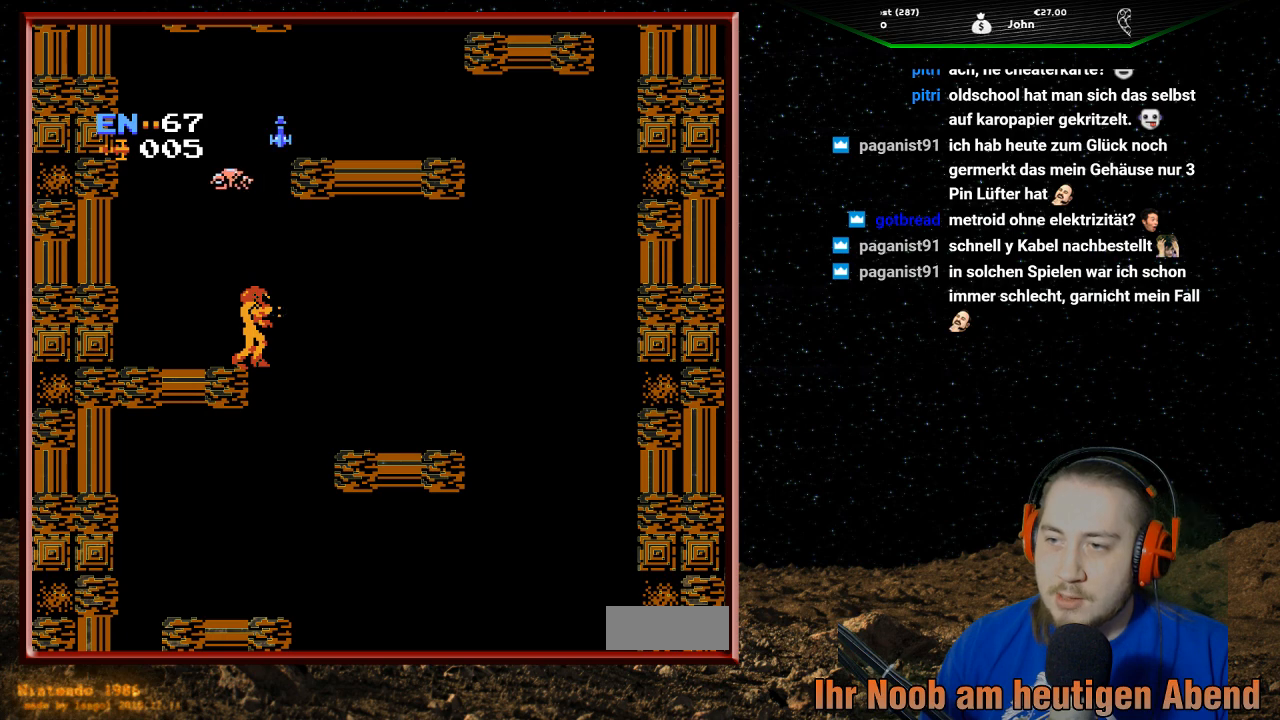
{"buttons": ["A"], "events": [[200, "A", "down"]]}